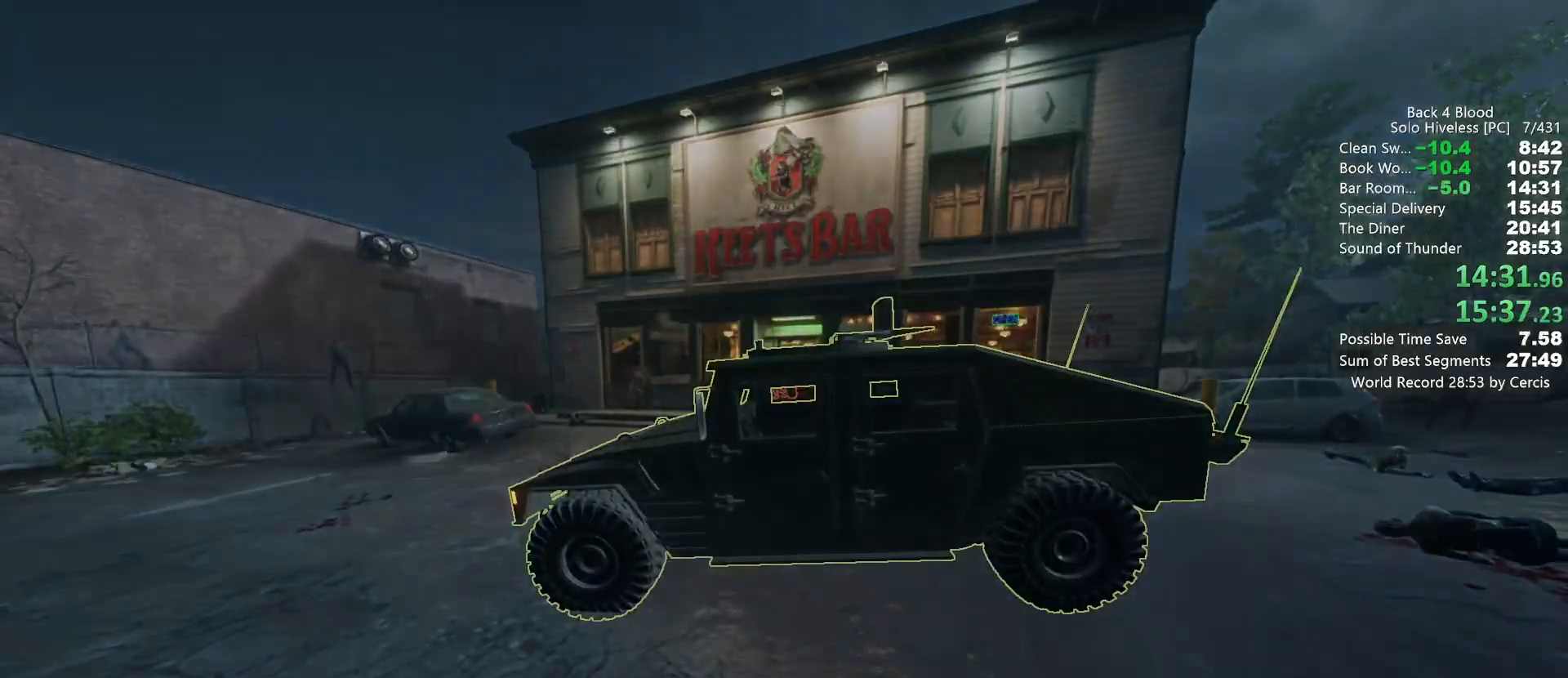
Gameplay with keyboard and mouse; each line is a JSON object with the keys and mouse buttons held at the frame after it. "events" lists presses ("down") and releases ("up") of "1", "2", "3", "4", "5", "a", "alt", "b", "c", "ctrl", "d", "e", "f", "g", "q", "r", "s", "shift", "space", "t", "tab", "tilde", "v", "w", "x", "z", "mouse_left", "mouse_wheel", "mouse_right", "mouse_mb4" and "mouse_mb5" between this image and that frame as [ms after this image, input, new state], when the widget could be followed in between. "mouse_left", "mouse_wheel", "mouse_right", "mouse_mb4", "mouse_mb5" = the "left", "wheel", "right", "mb4", "mb5" buttons of the "mouse" list. No other keys are recorded. "wheel" means that the mouse wheel is clicked or scrolled. Mouse movement is not recorded.
{"keys": ["f"], "mouse": [], "events": [[200, "f", "down"], [233, "f", "up"], [333, "f", "down"], [367, "f", "up"], [467, "f", "down"]]}
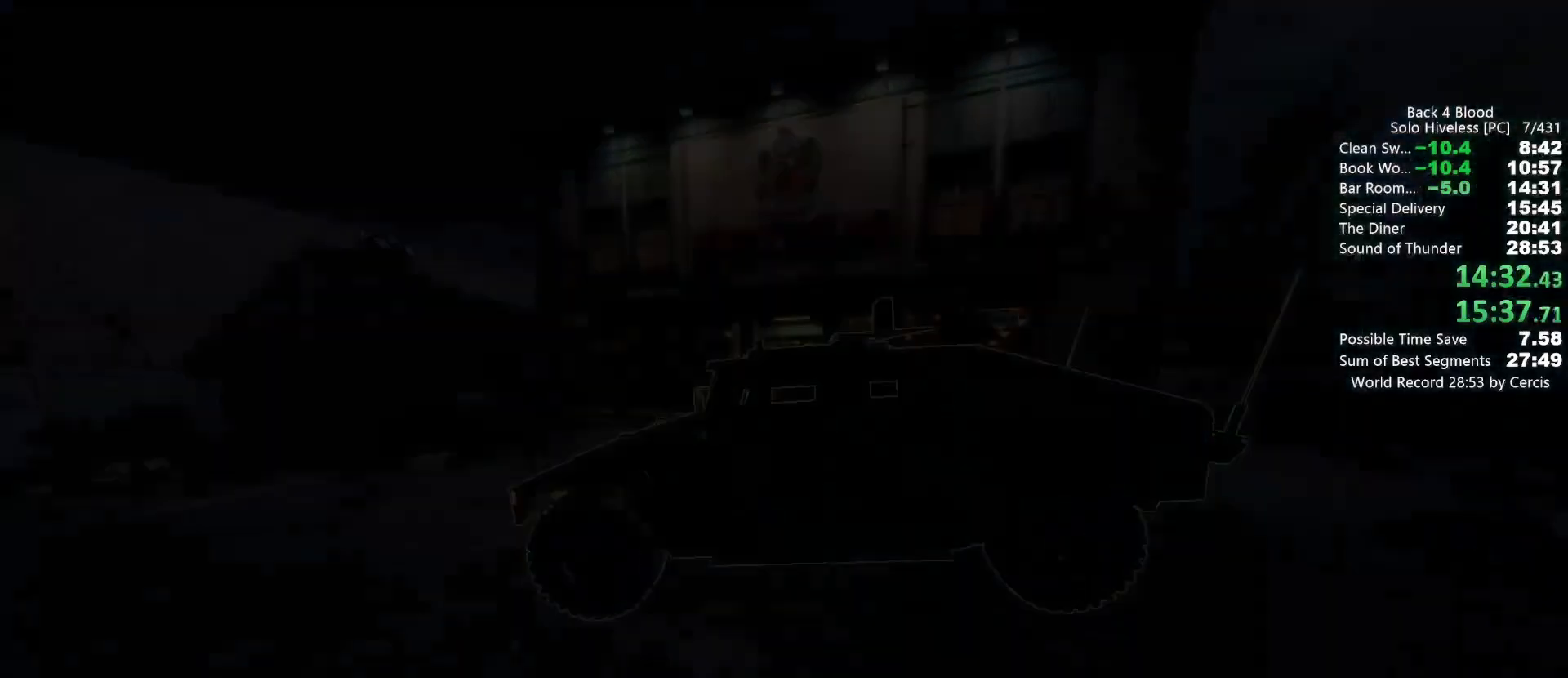
{"keys": [], "mouse": [], "events": [[33, "f", "up"], [100, "f", "down"], [200, "f", "up"]]}
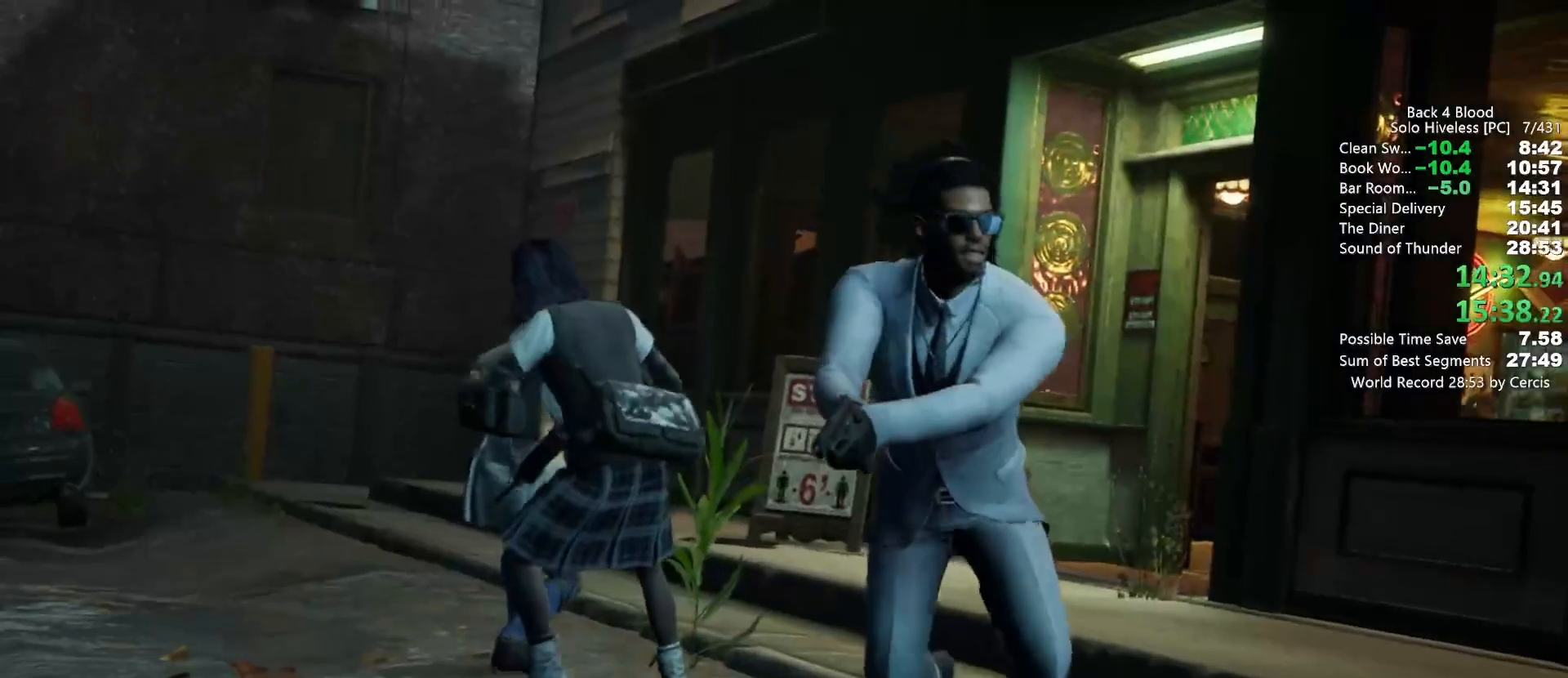
{"keys": [], "mouse": [], "events": [[167, "f", "down"], [233, "f", "up"], [333, "f", "down"], [367, "f", "up"]]}
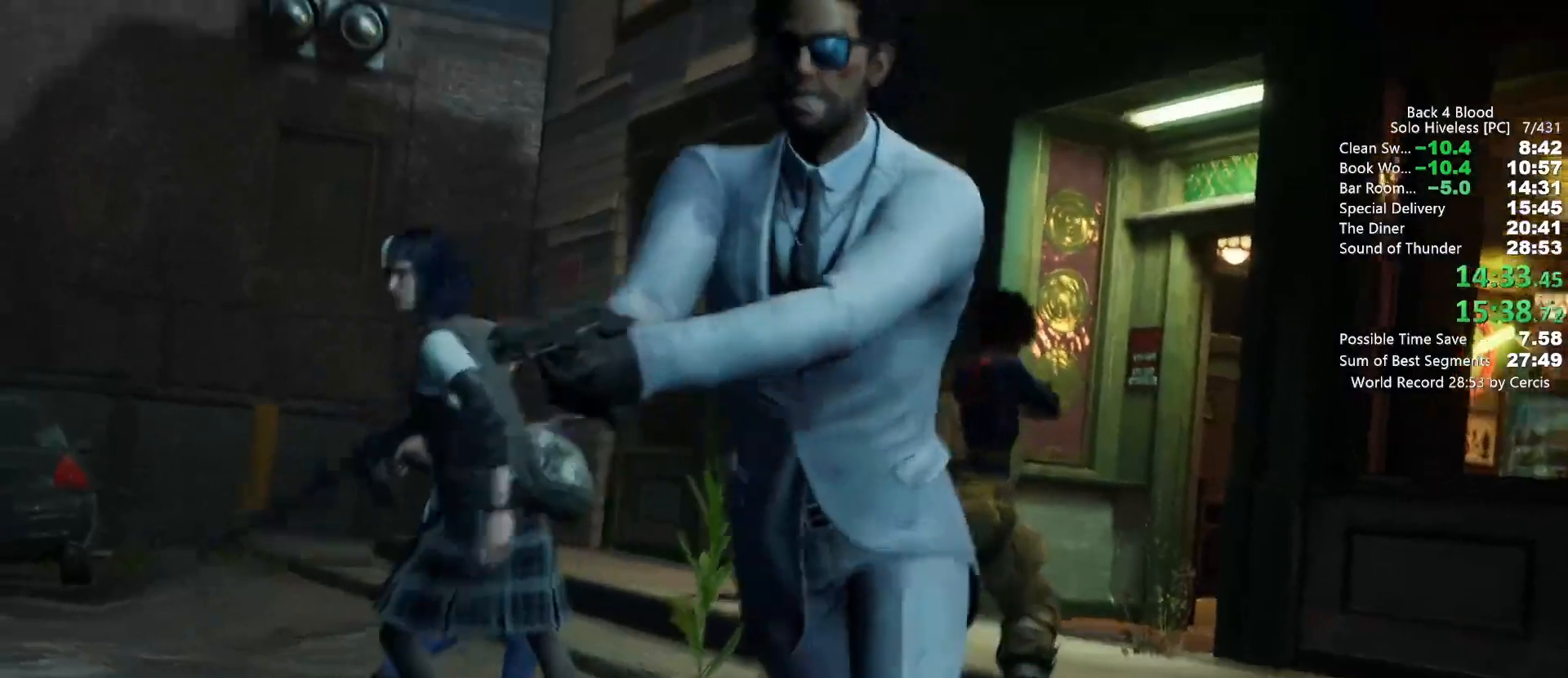
{"keys": [], "mouse": [], "events": [[100, "f", "down"], [133, "f", "up"], [433, "f", "down"], [467, "f", "up"]]}
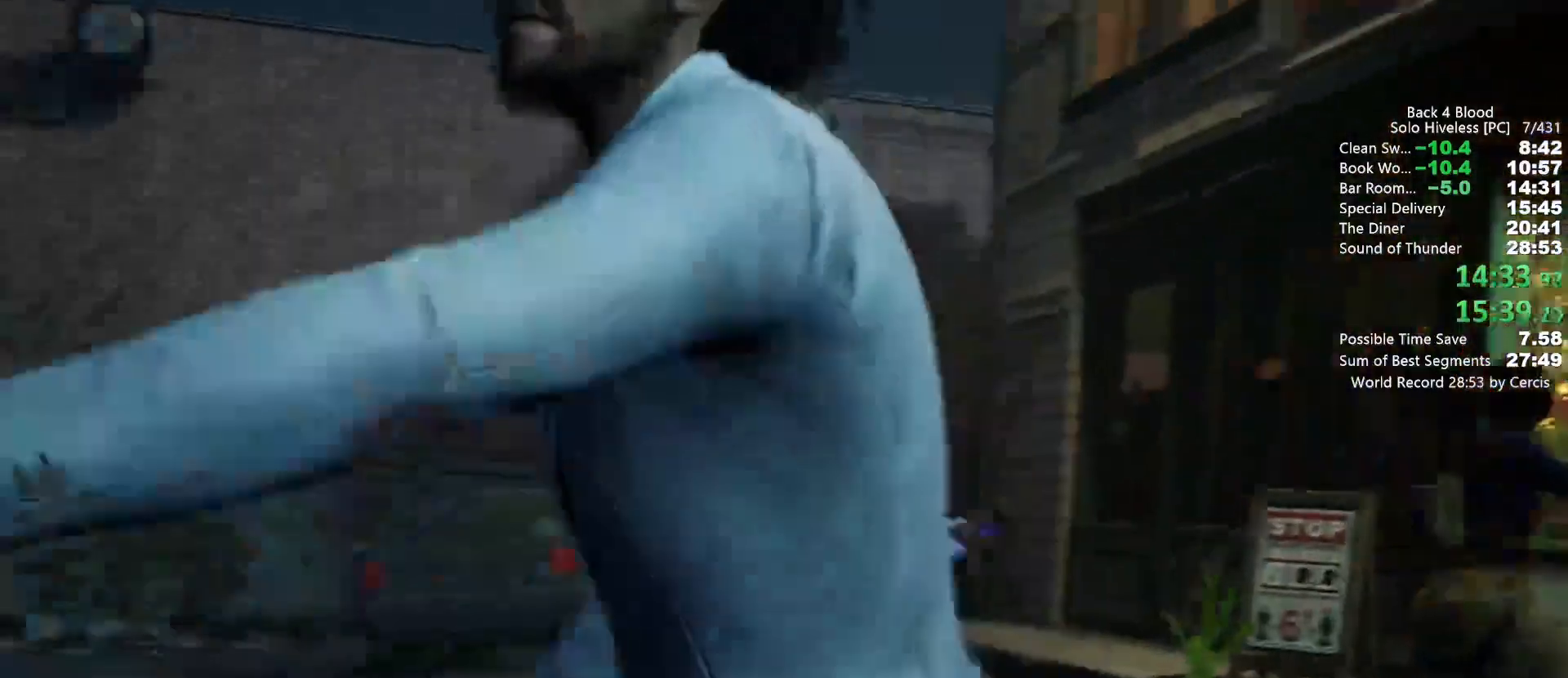
{"keys": [], "mouse": [], "events": [[33, "f", "down"], [167, "f", "up"], [200, "f", "down"], [300, "f", "up"], [367, "f", "down"], [433, "f", "up"]]}
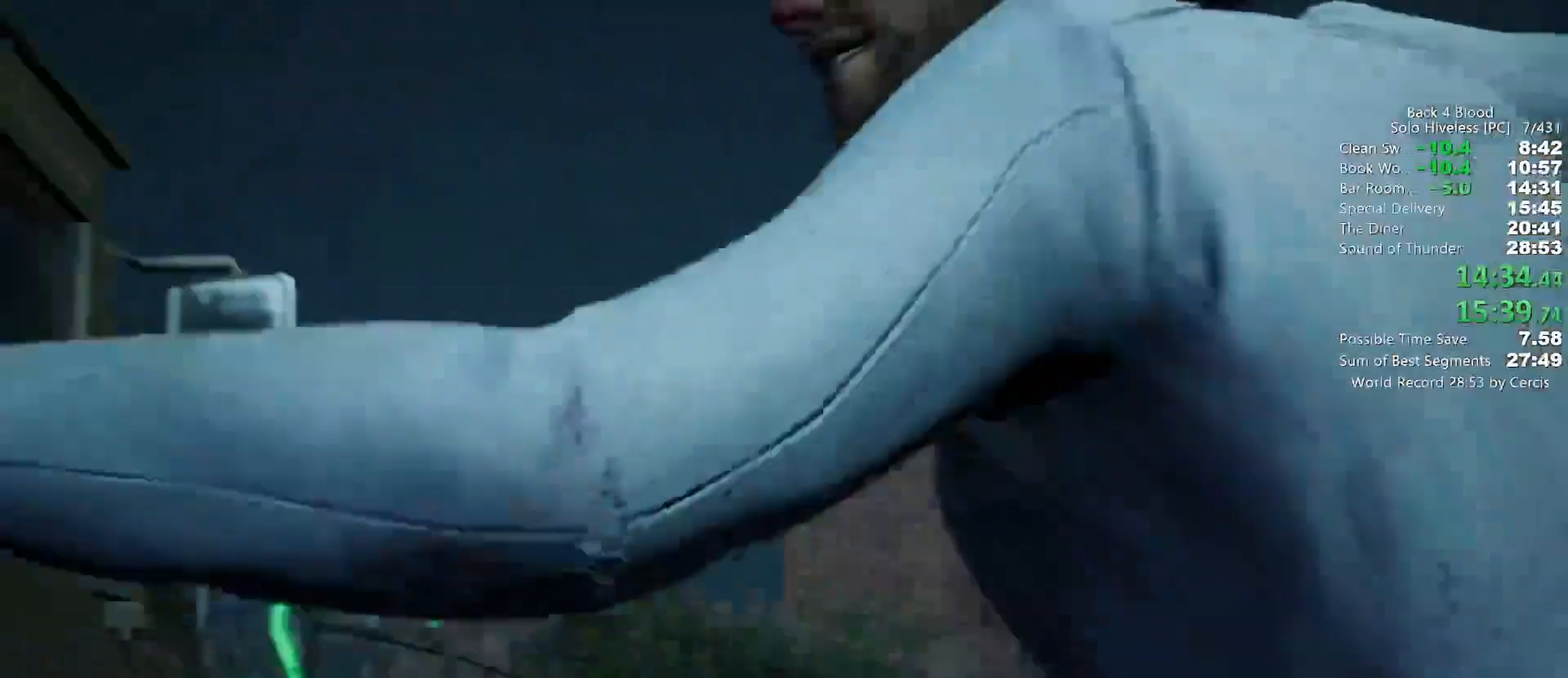
{"keys": [], "mouse": [], "events": [[133, "f", "down"], [233, "f", "up"], [333, "f", "down"], [367, "f", "up"]]}
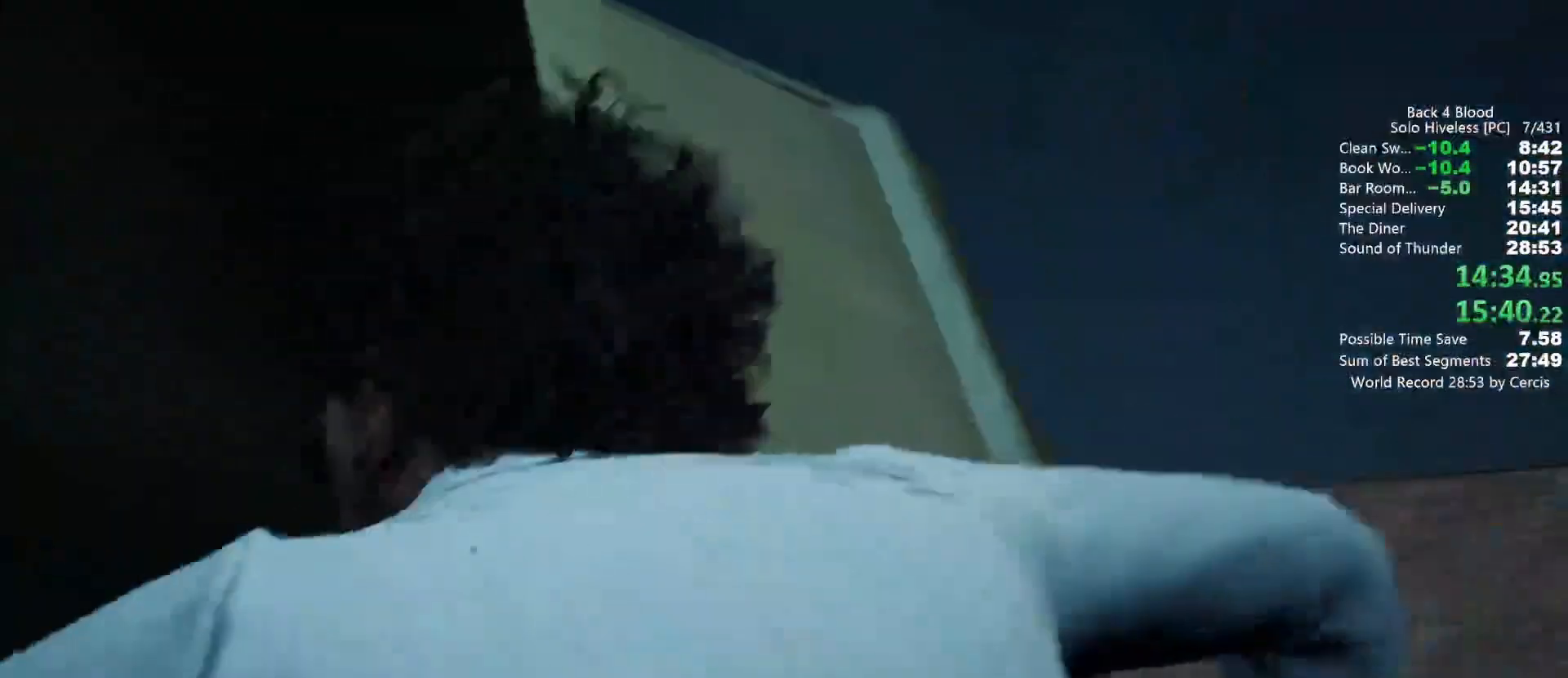
{"keys": [], "mouse": [], "events": [[200, "f", "down"], [233, "f", "up"]]}
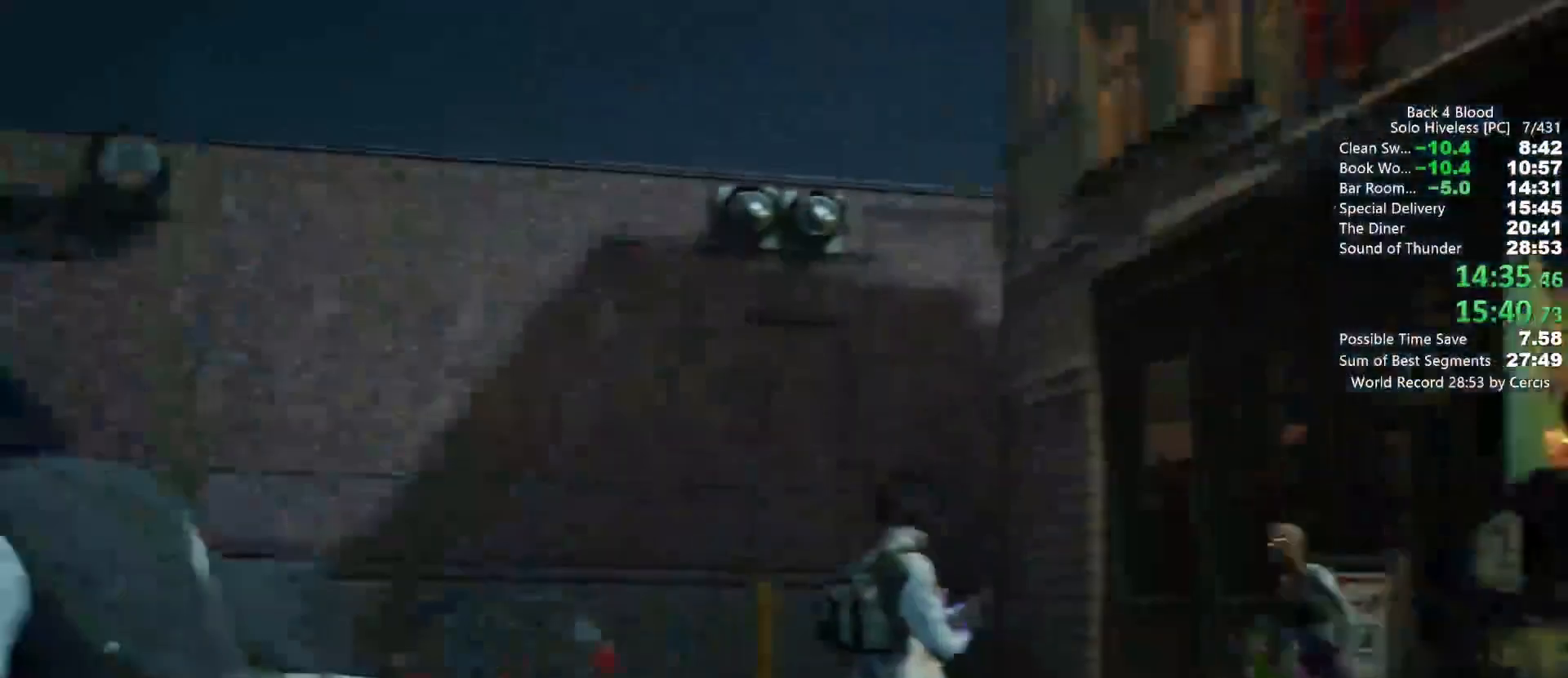
{"keys": [], "mouse": [], "events": []}
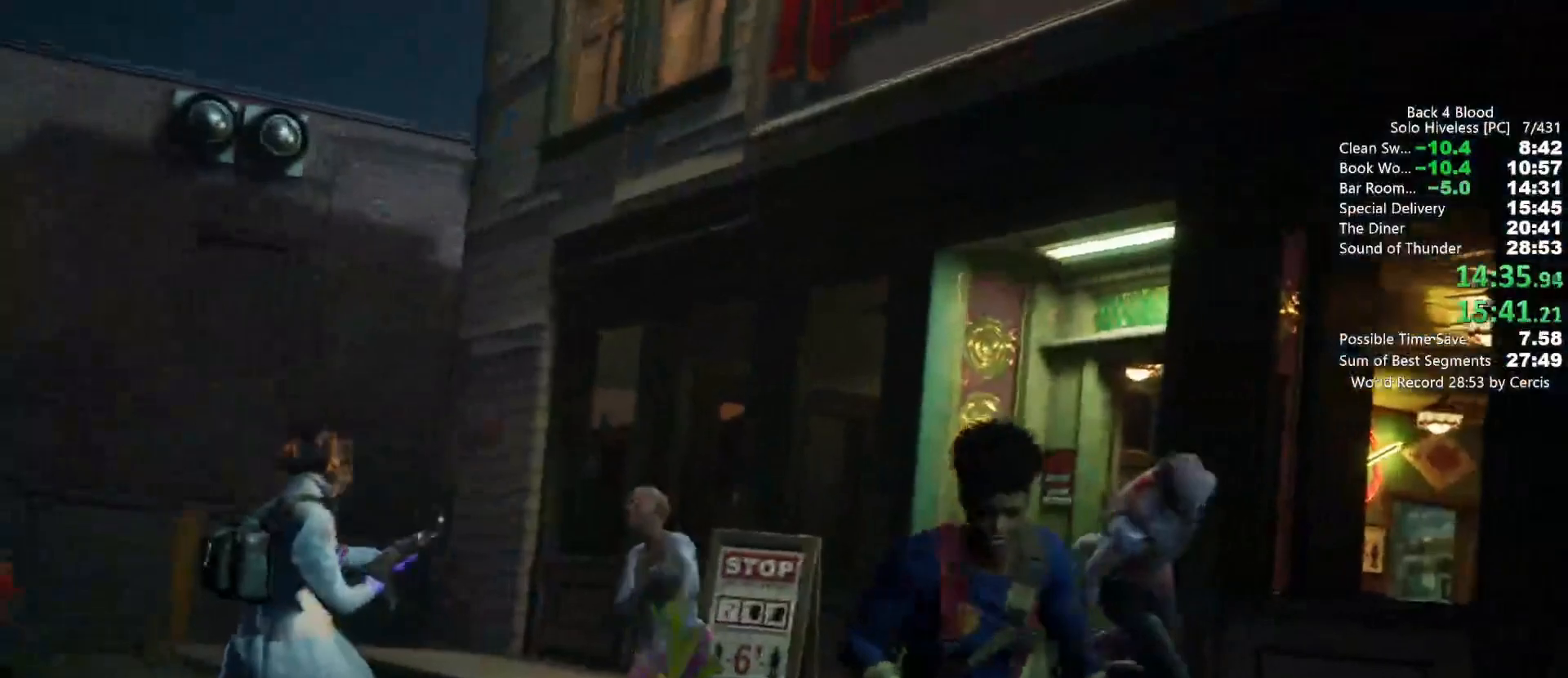
{"keys": ["f"], "mouse": [], "events": [[333, "f", "down"], [400, "f", "up"], [467, "f", "down"]]}
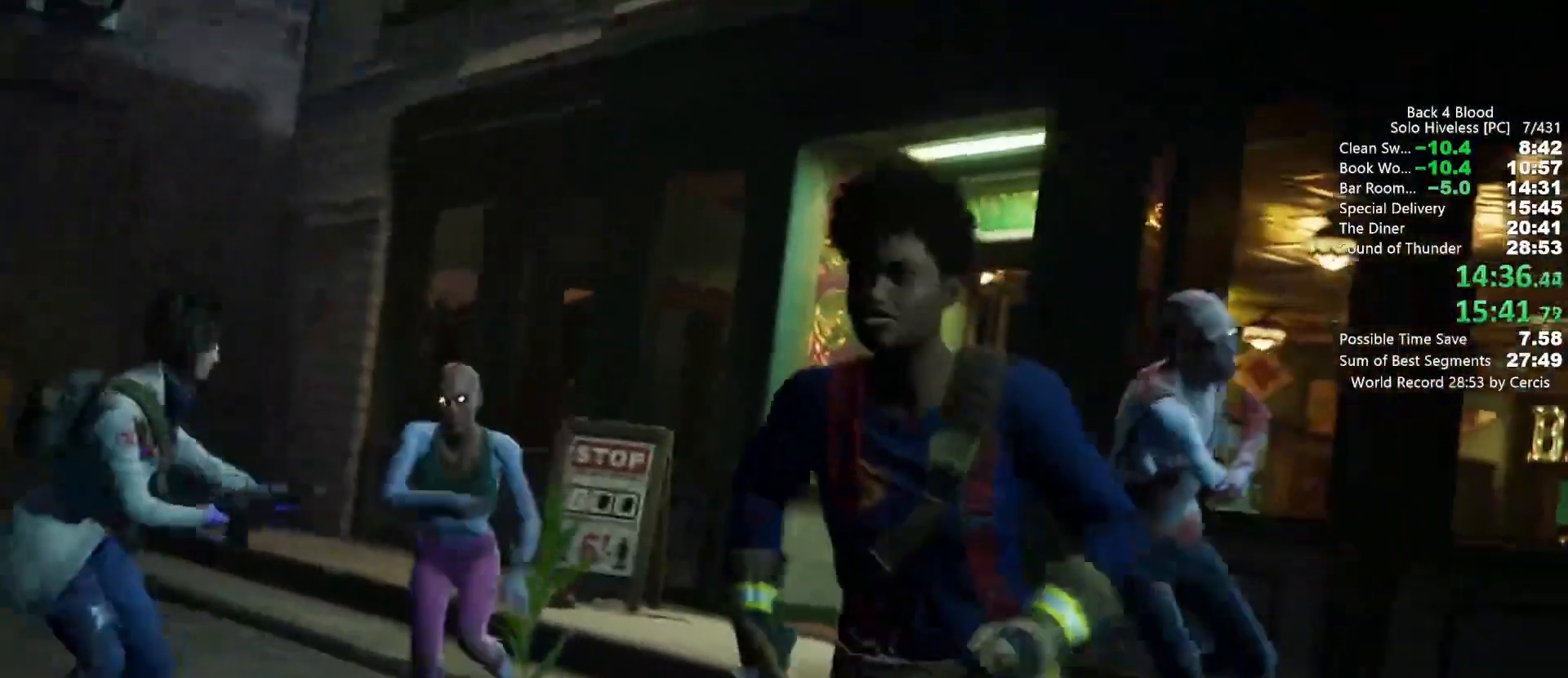
{"keys": ["f"], "mouse": [], "events": [[100, "f", "up"], [133, "f", "down"], [233, "f", "up"], [300, "f", "down"], [367, "f", "up"], [433, "f", "down"]]}
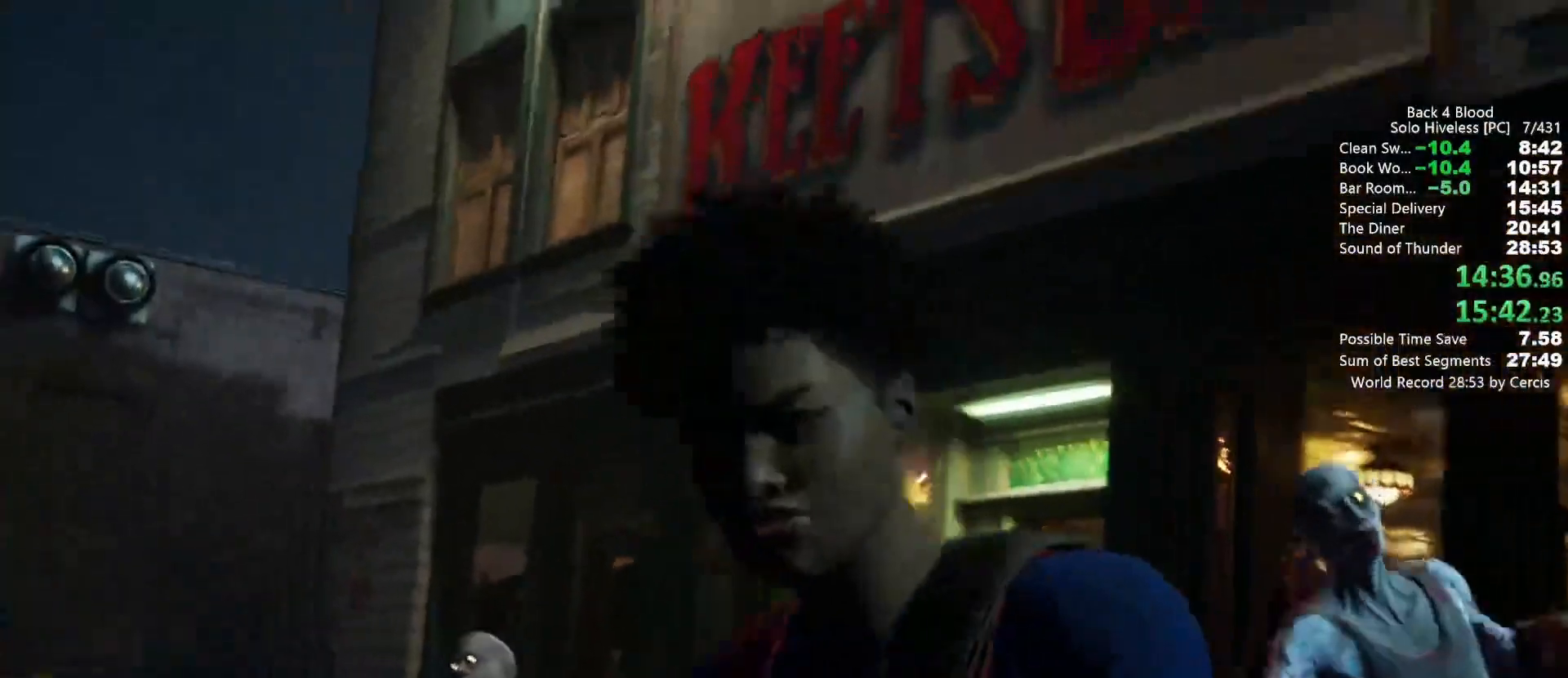
{"keys": [], "mouse": [], "events": [[33, "f", "up"], [67, "f", "down"], [167, "f", "up"], [267, "f", "down"], [300, "f", "up"], [400, "f", "down"], [433, "f", "up"]]}
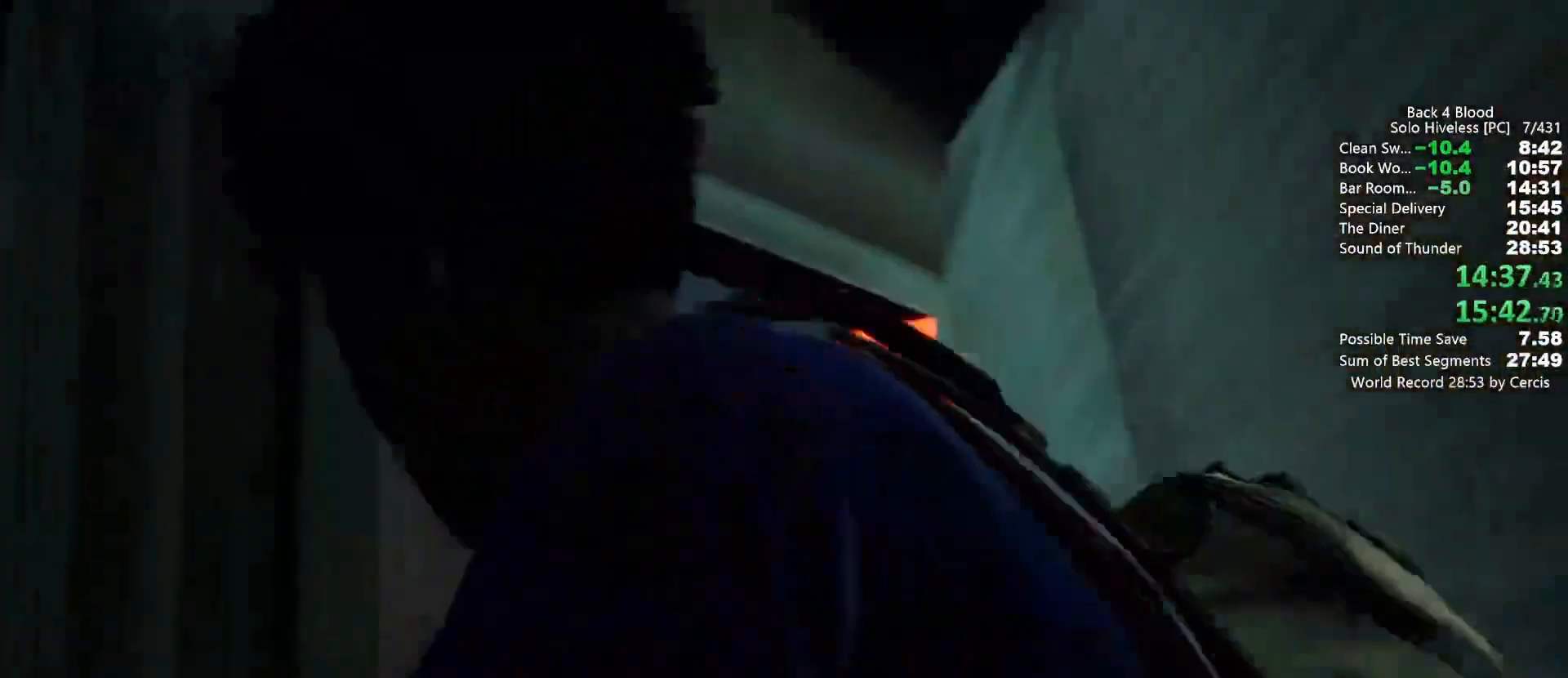
{"keys": [], "mouse": [], "events": [[167, "f", "down"], [267, "f", "up"], [367, "f", "down"], [400, "f", "up"]]}
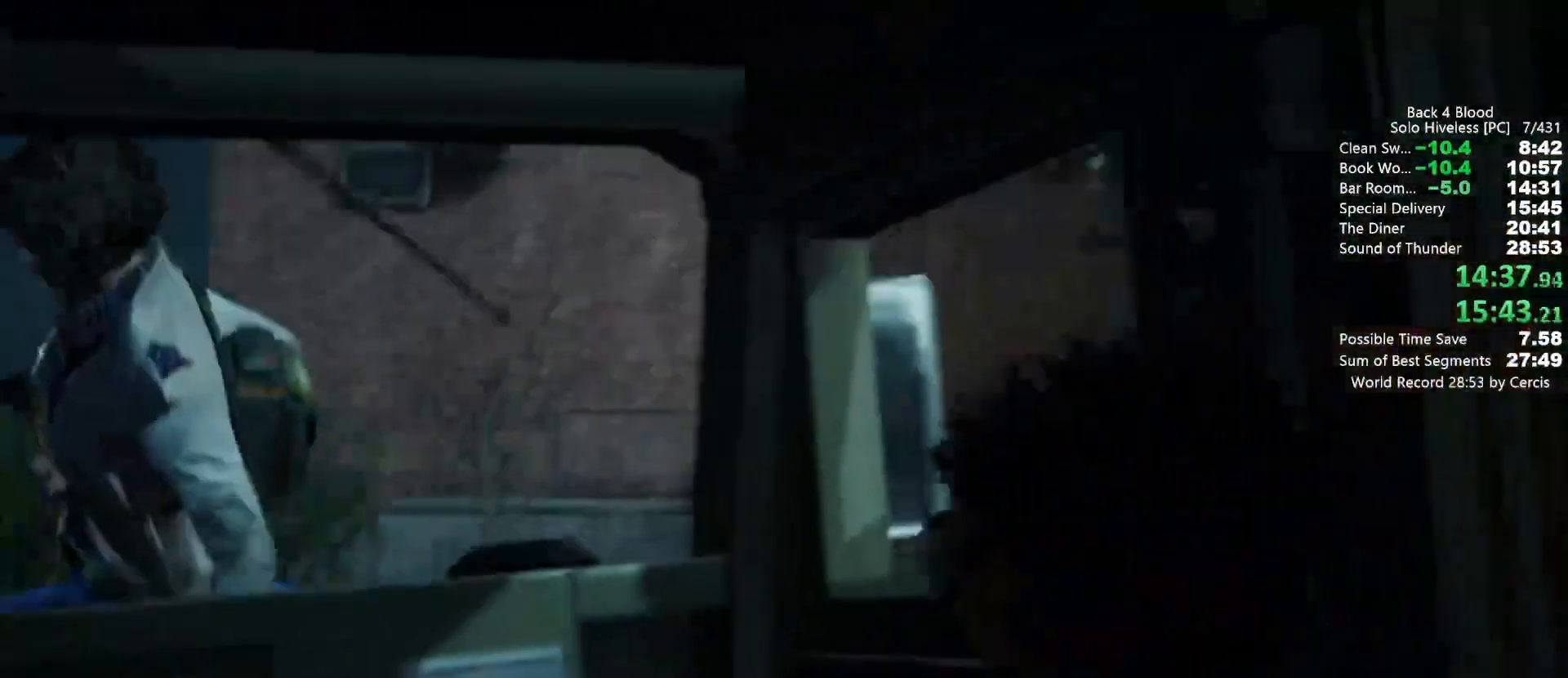
{"keys": [], "mouse": [], "events": [[133, "f", "down"], [200, "f", "up"]]}
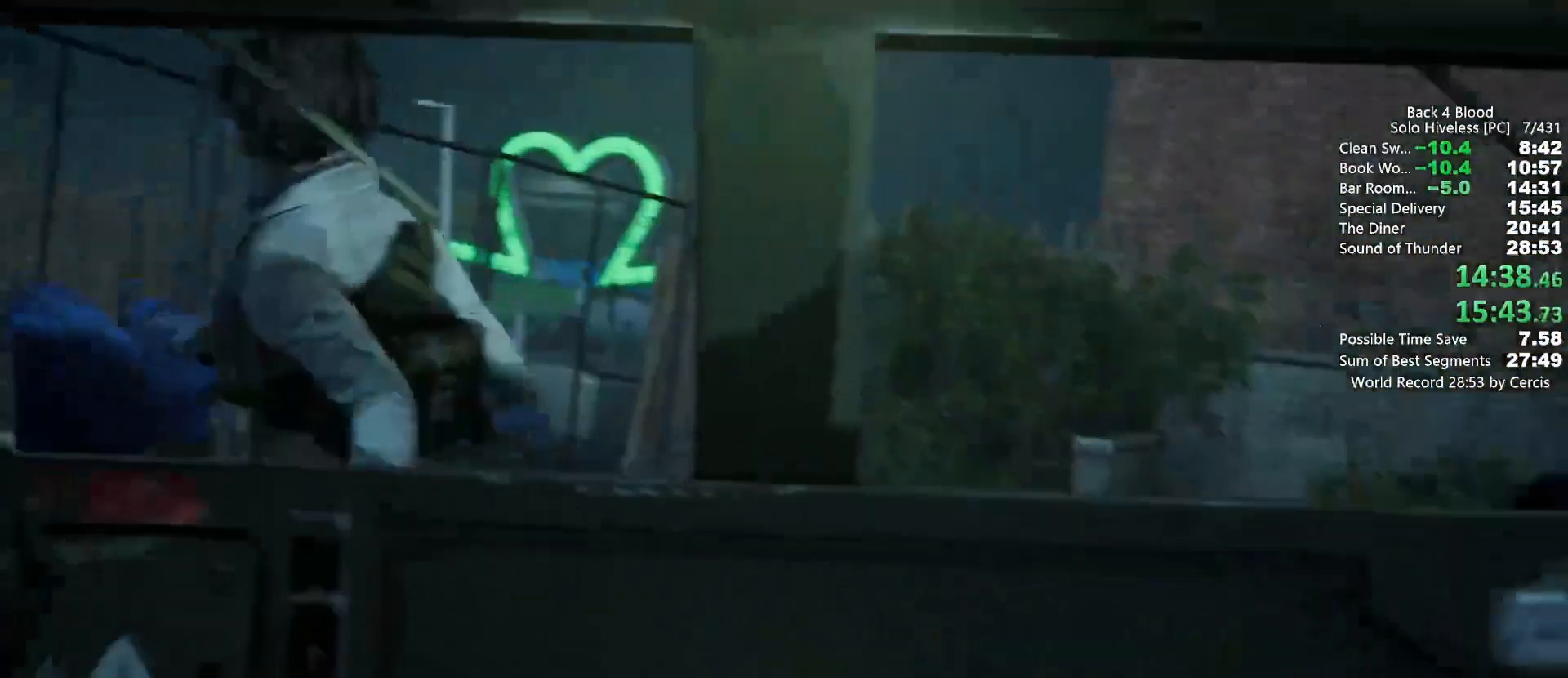
{"keys": [], "mouse": [], "events": []}
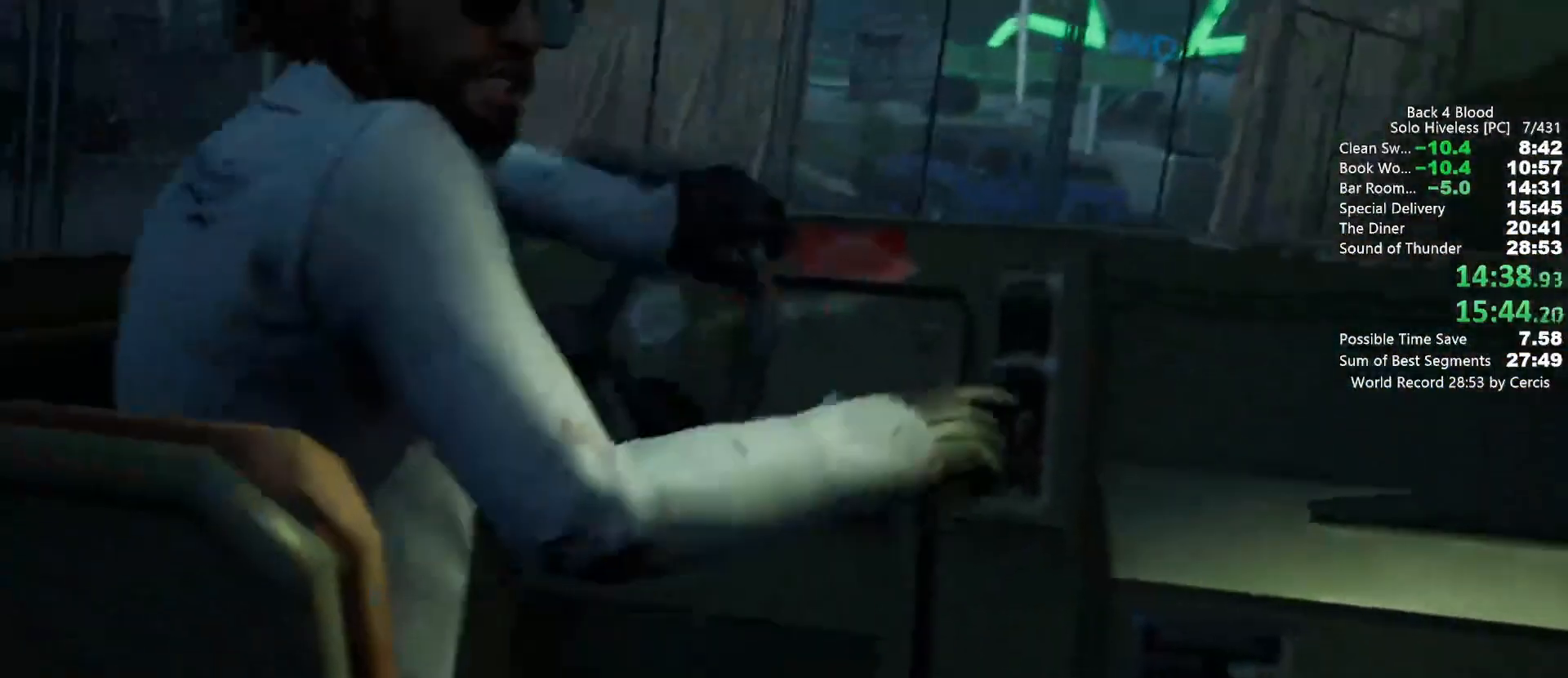
{"keys": [], "mouse": [], "events": [[167, "f", "down"], [233, "f", "up"], [367, "f", "down"], [400, "f", "up"]]}
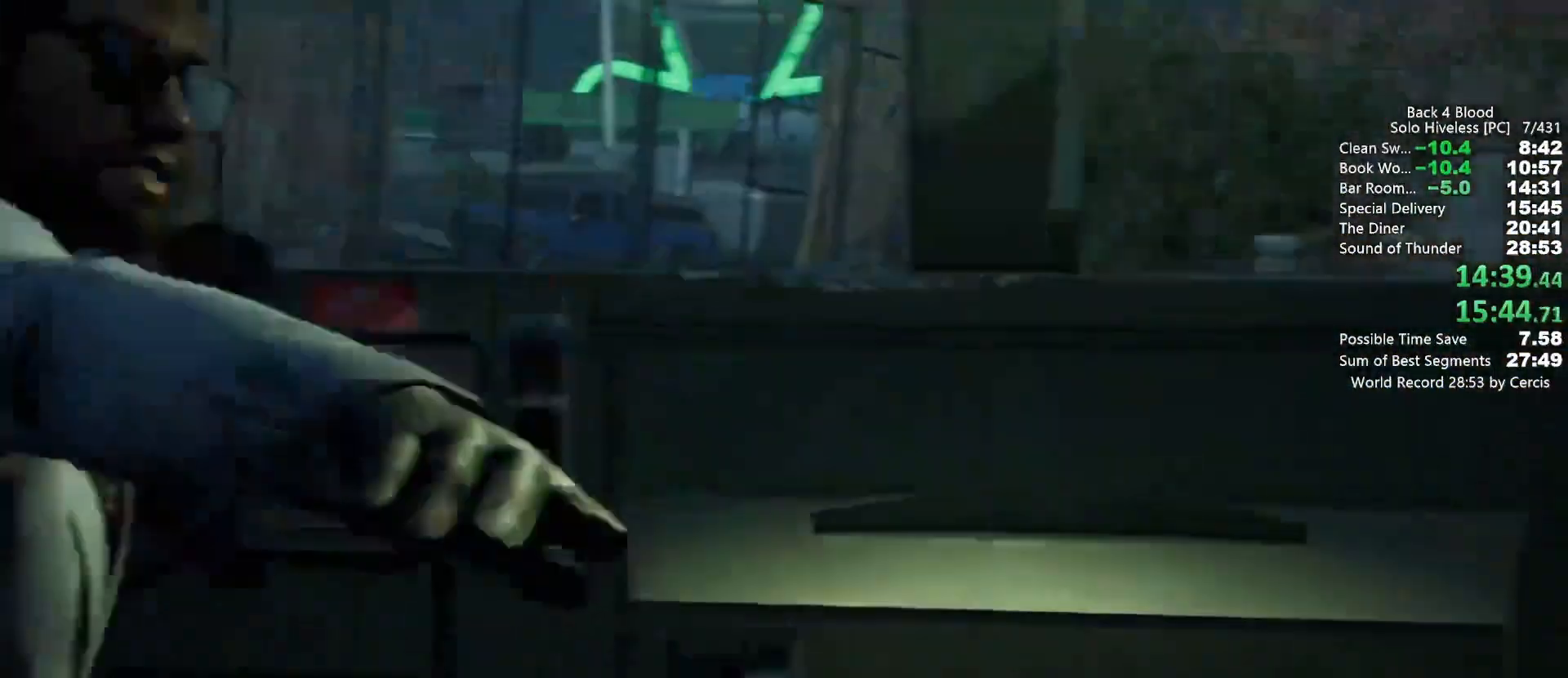
{"keys": ["f"], "mouse": [], "events": [[133, "f", "down"], [200, "f", "up"], [300, "f", "down"], [333, "f", "up"], [467, "f", "down"]]}
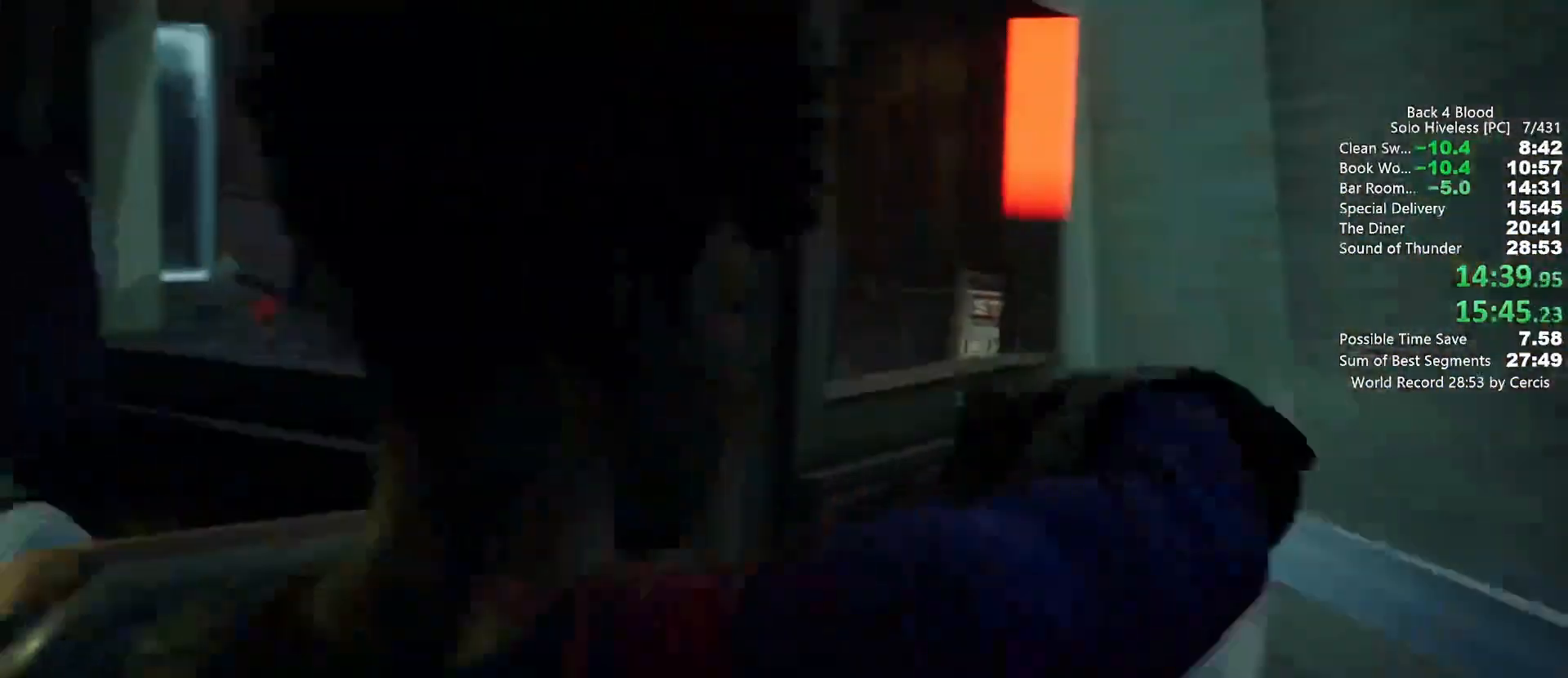
{"keys": [], "mouse": [], "events": [[33, "f", "up"], [267, "f", "down"], [300, "f", "up"]]}
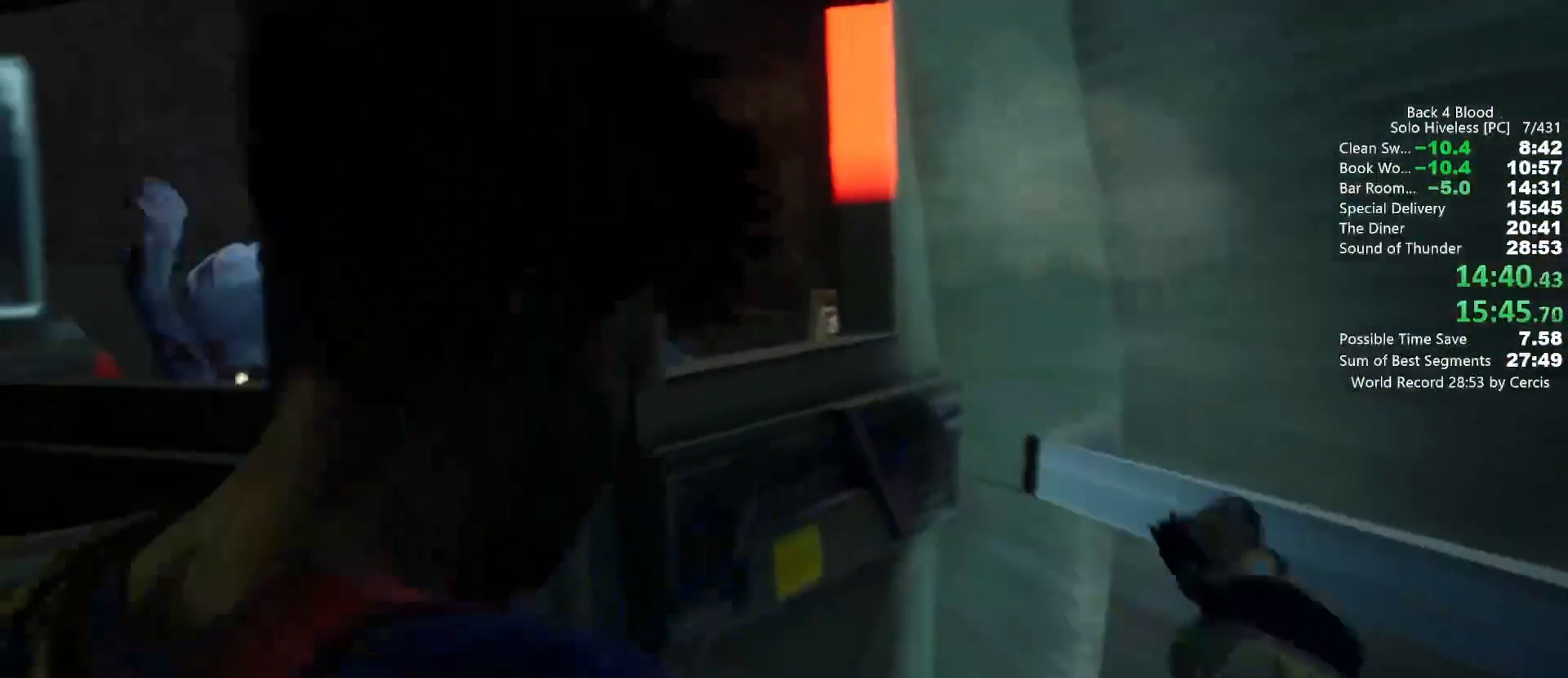
{"keys": ["f"], "mouse": [], "events": [[33, "f", "down"], [133, "f", "up"], [233, "f", "down"], [267, "f", "up"], [367, "f", "down"], [400, "f", "up"], [500, "f", "down"]]}
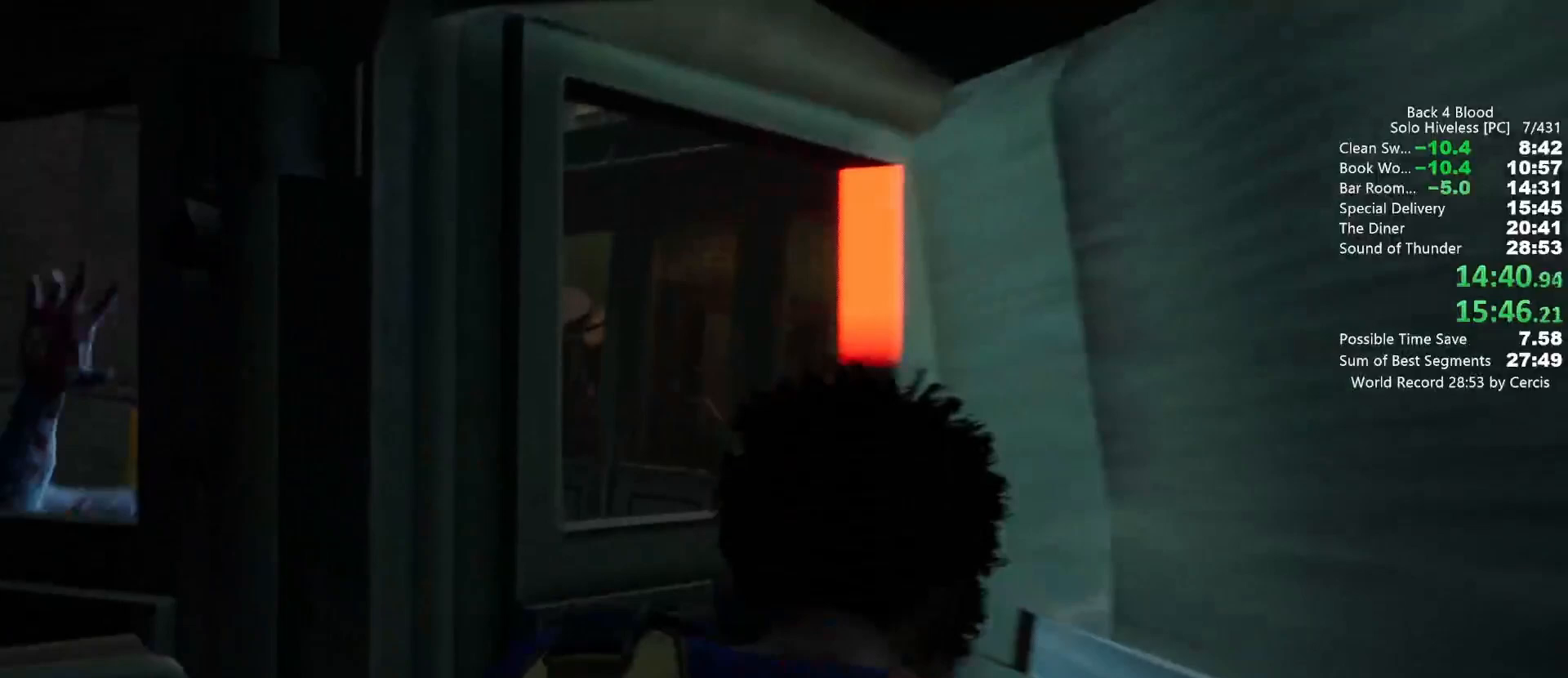
{"keys": [], "mouse": [], "events": [[67, "f", "up"], [133, "f", "down"], [233, "f", "up"], [333, "f", "down"], [367, "f", "up"]]}
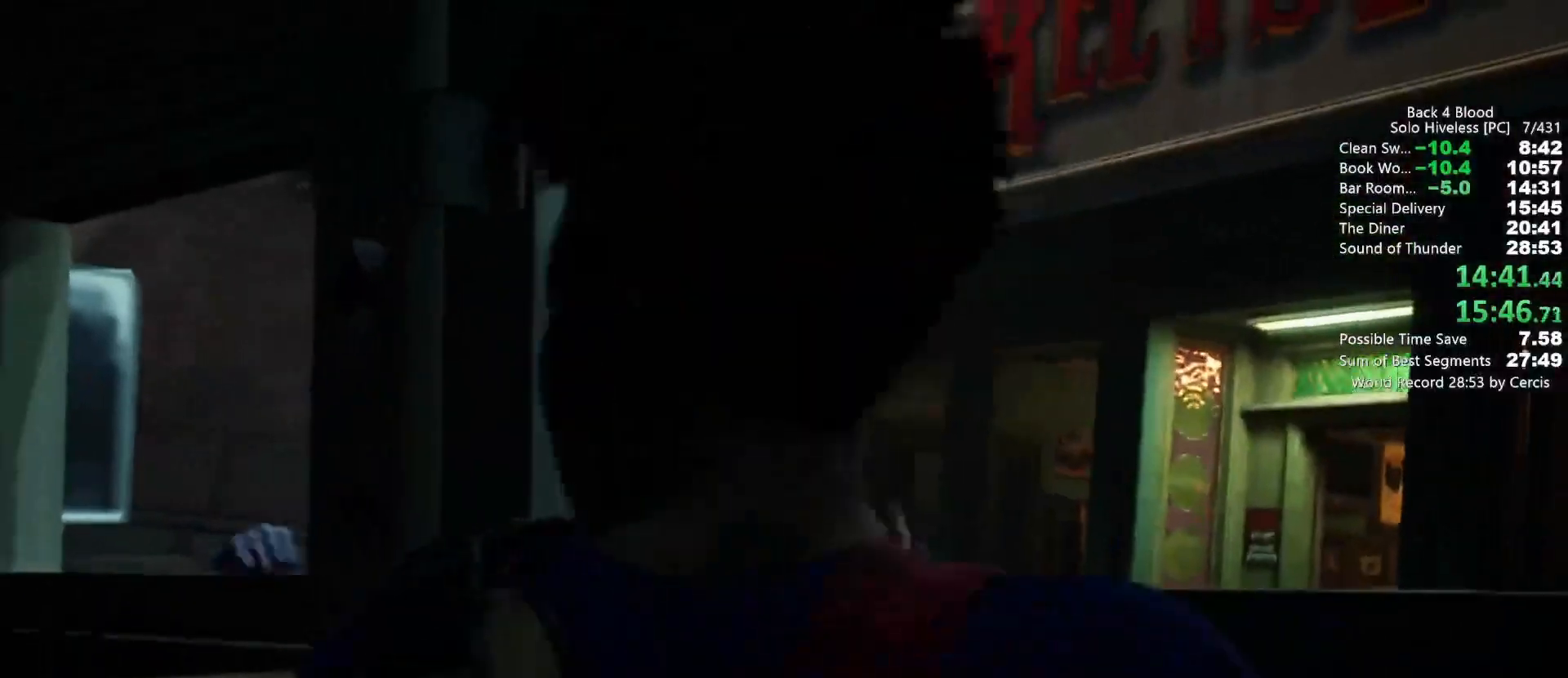
{"keys": [], "mouse": [], "events": [[100, "f", "down"], [200, "f", "up"], [300, "f", "down"], [367, "f", "up"], [433, "f", "down"], [500, "f", "up"]]}
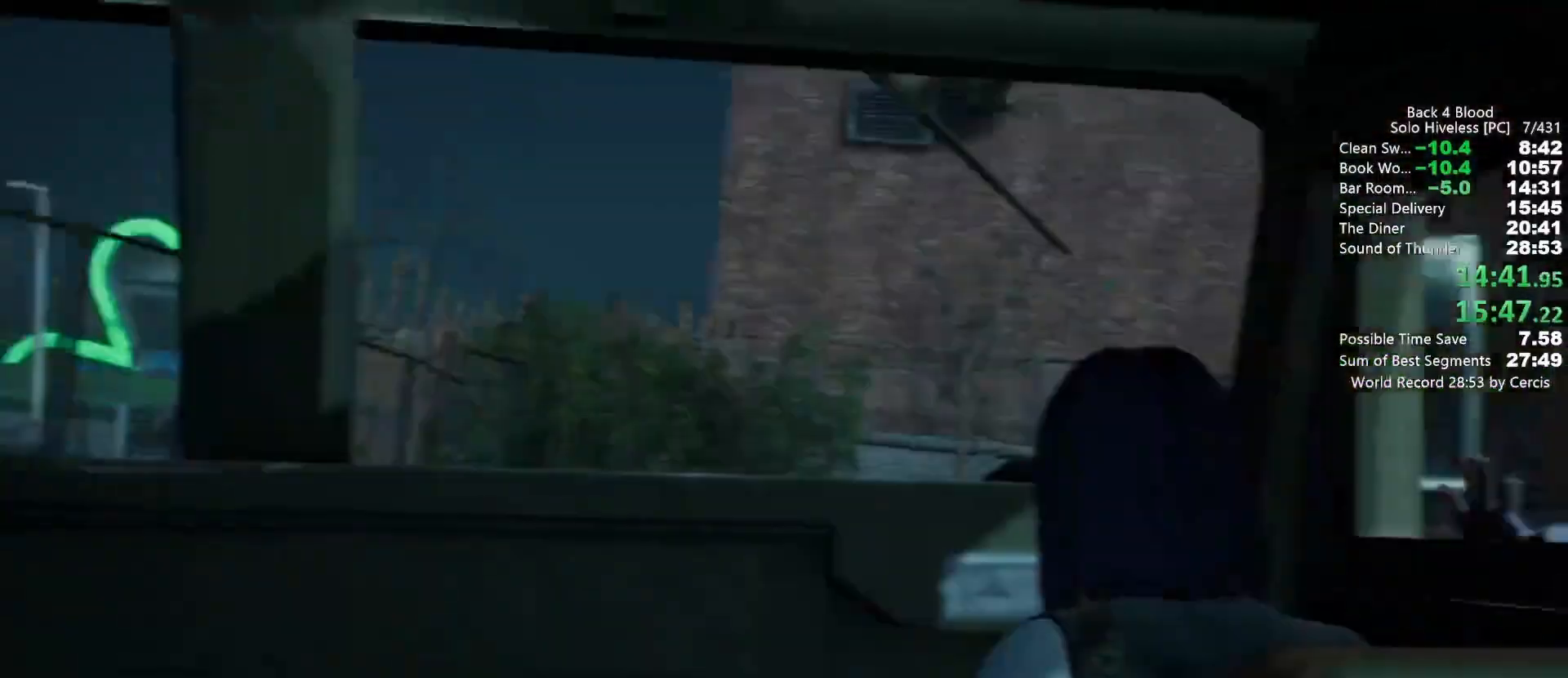
{"keys": [], "mouse": [], "events": [[100, "f", "down"], [133, "f", "up"], [233, "f", "down"], [333, "f", "up"], [400, "f", "down"], [467, "f", "up"]]}
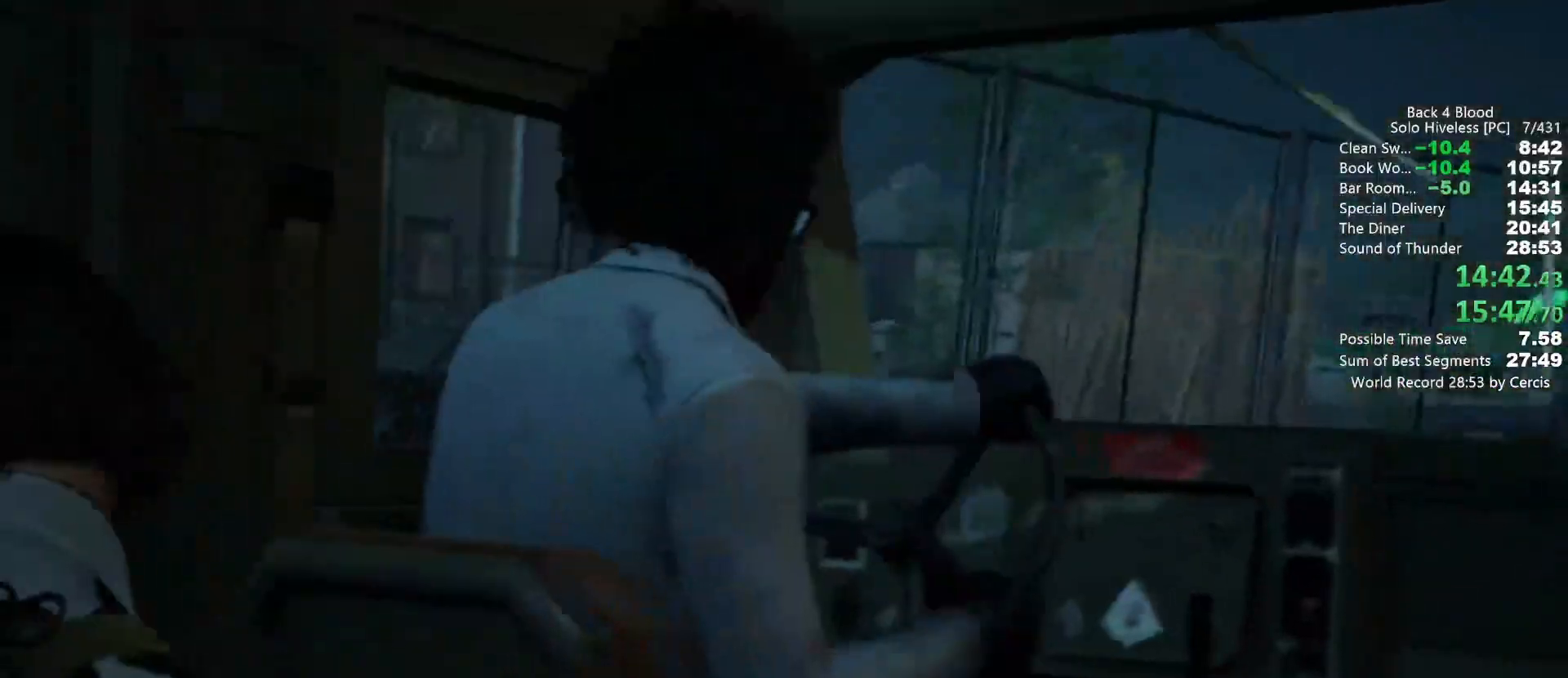
{"keys": [], "mouse": [], "events": [[100, "f", "down"], [133, "f", "up"]]}
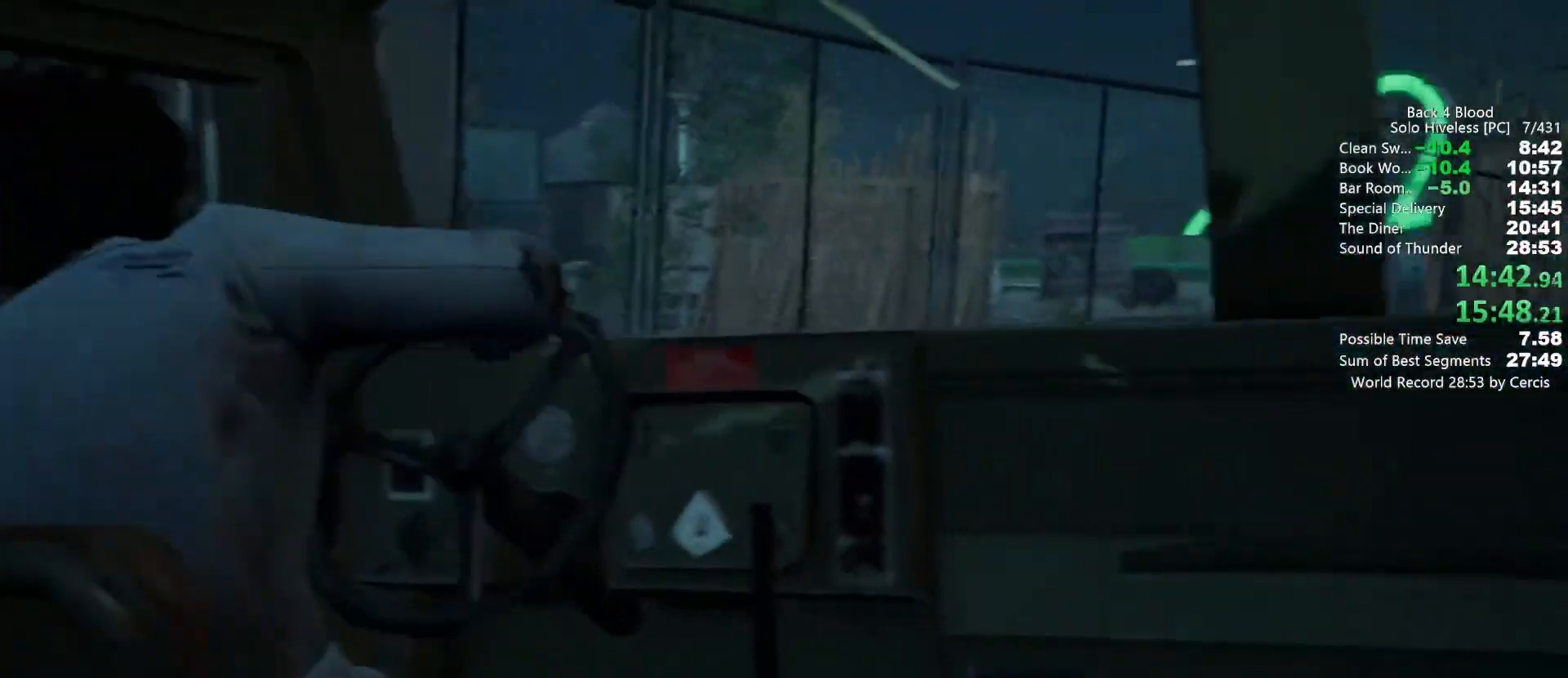
{"keys": ["f"], "mouse": []}
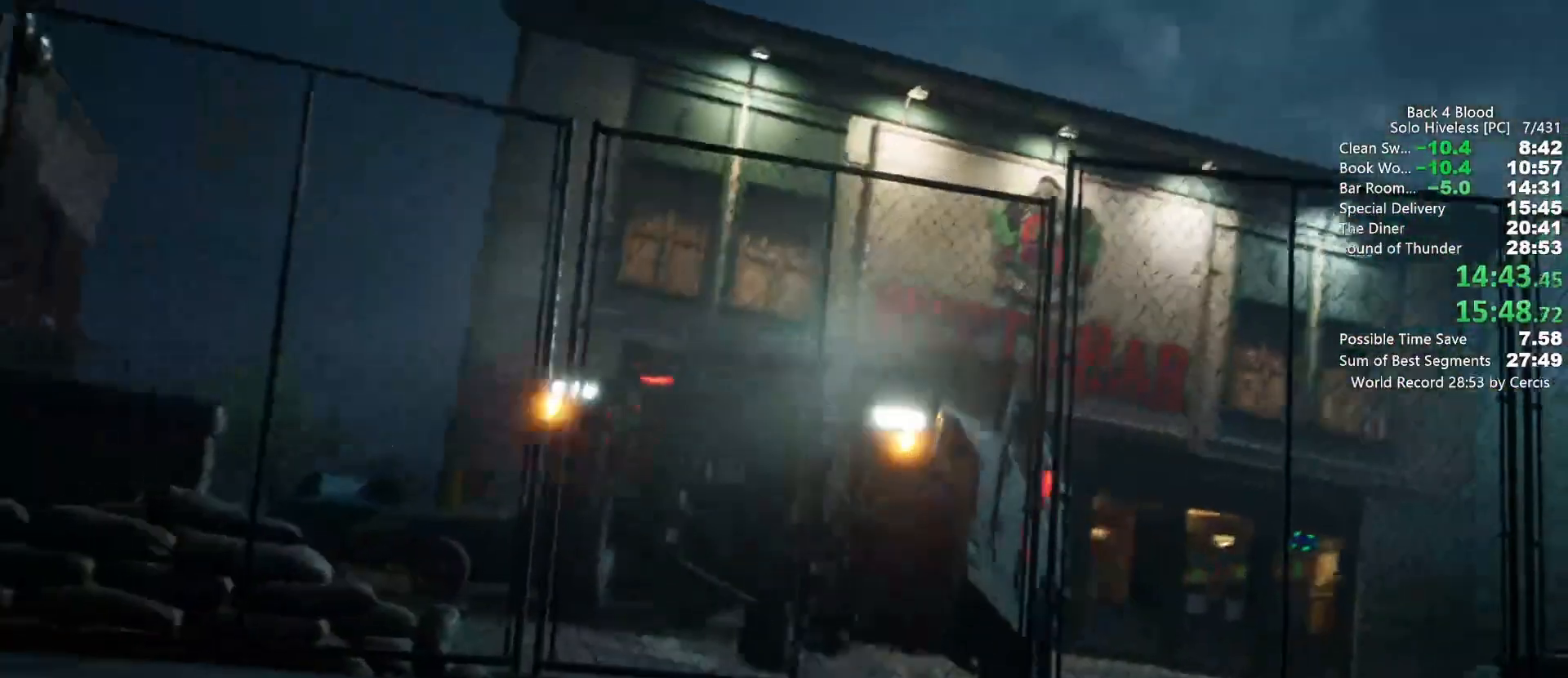
{"keys": ["f", "s"], "mouse": [], "events": [[100, "f", "up"], [167, "f", "down"], [233, "f", "up"], [333, "s", "down"], [467, "f", "down"]]}